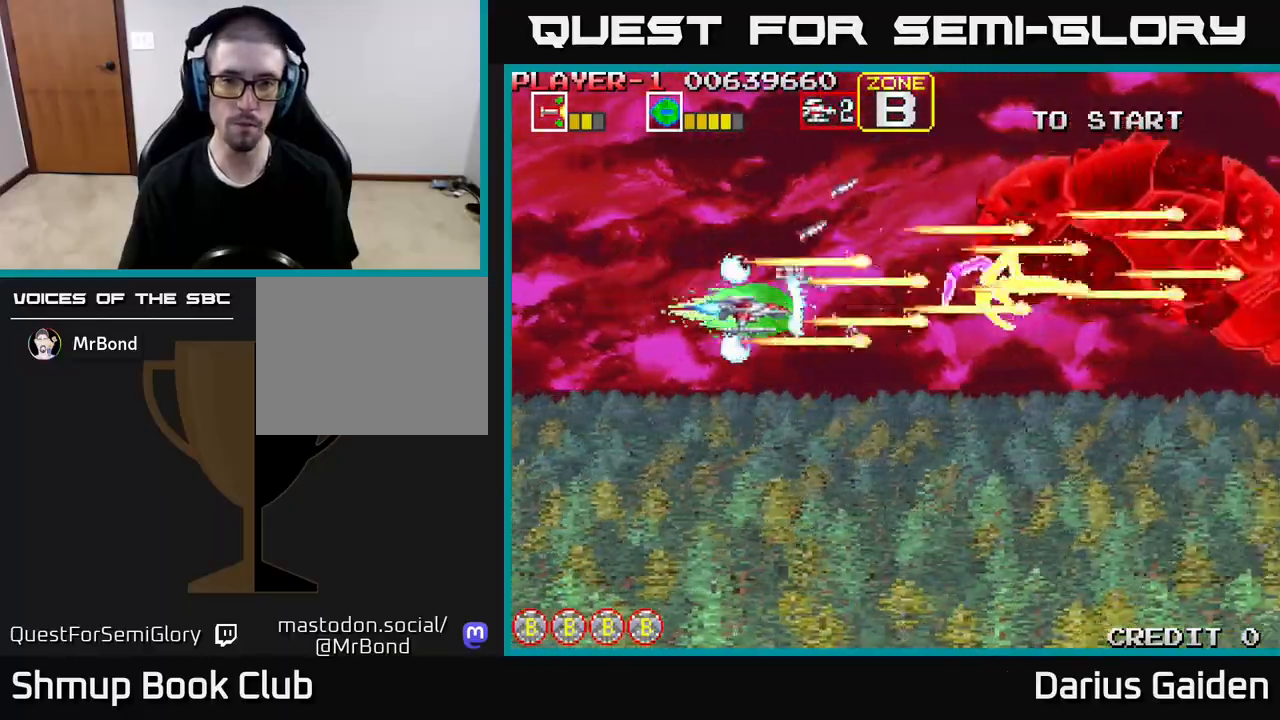
Gameplay with a controller (Xbox layout); each line is a JSON object with the inputs held at the frame after it. "events" lists button and stick changes between this image and that frame as [ms after this image, input, new state], when the widget could be followed in between. Not read: left_stick right_stick.
{"buttons": ["R2"], "events": [[33, "DPAD_DOWN", "up"], [117, "DPAD_DOWN", "down"], [167, "DPAD_RIGHT", "up"], [350, "DPAD_DOWN", "up"], [367, "DPAD_LEFT", "down"], [467, "DPAD_LEFT", "up"]]}
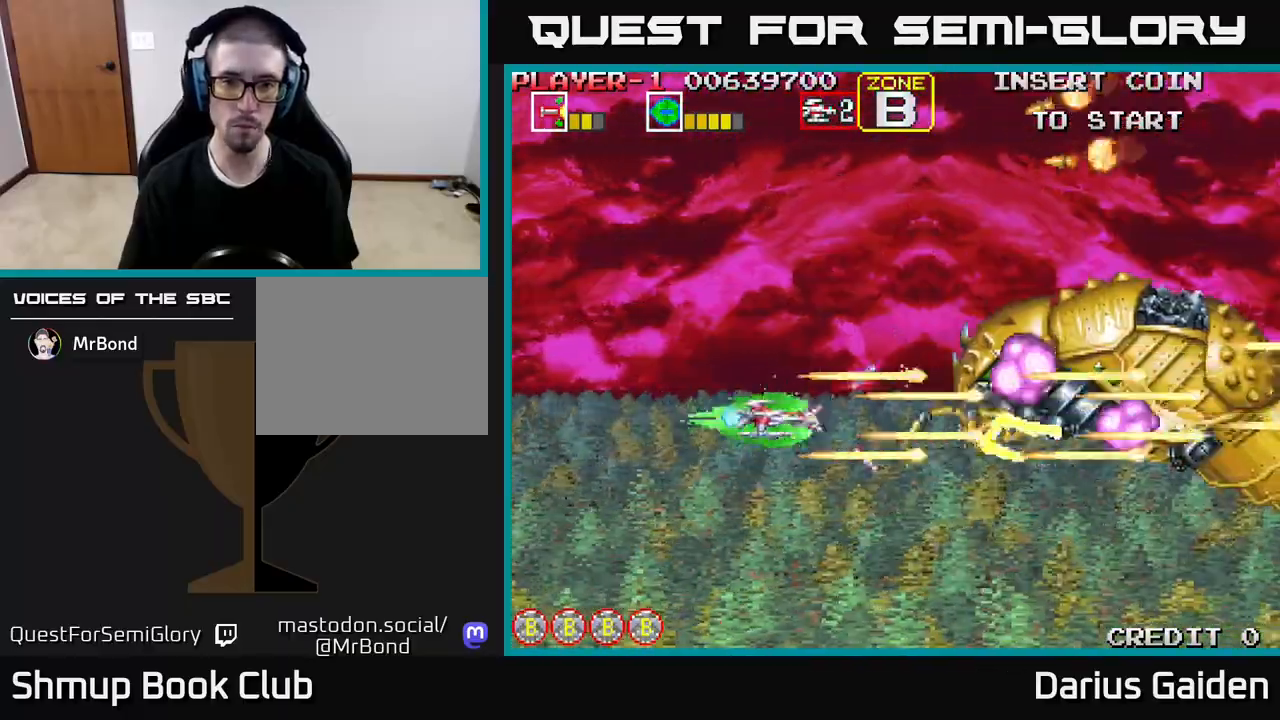
{"buttons": ["R2", "DPAD_LEFT"], "events": [[50, "DPAD_DOWN", "down"], [383, "DPAD_DOWN", "up"], [383, "DPAD_LEFT", "down"]]}
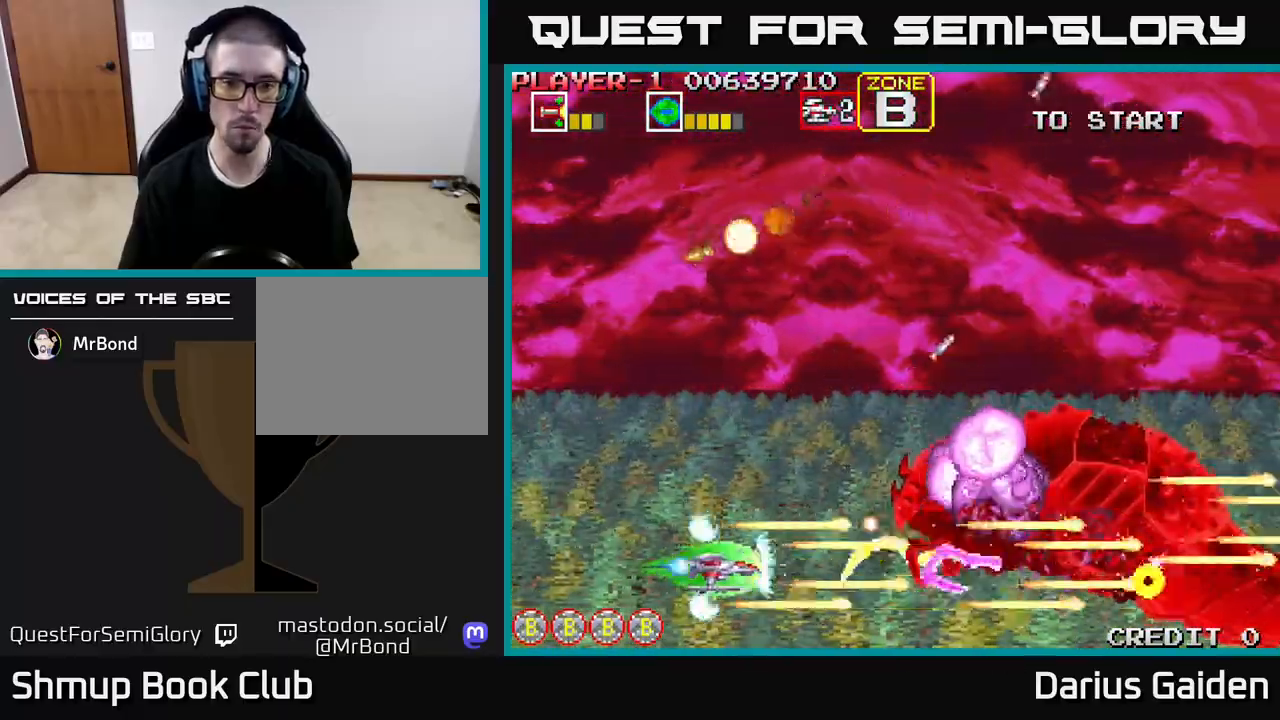
{"buttons": ["R2"], "events": [[33, "DPAD_LEFT", "up"], [217, "DPAD_LEFT", "down"], [383, "DPAD_LEFT", "up"]]}
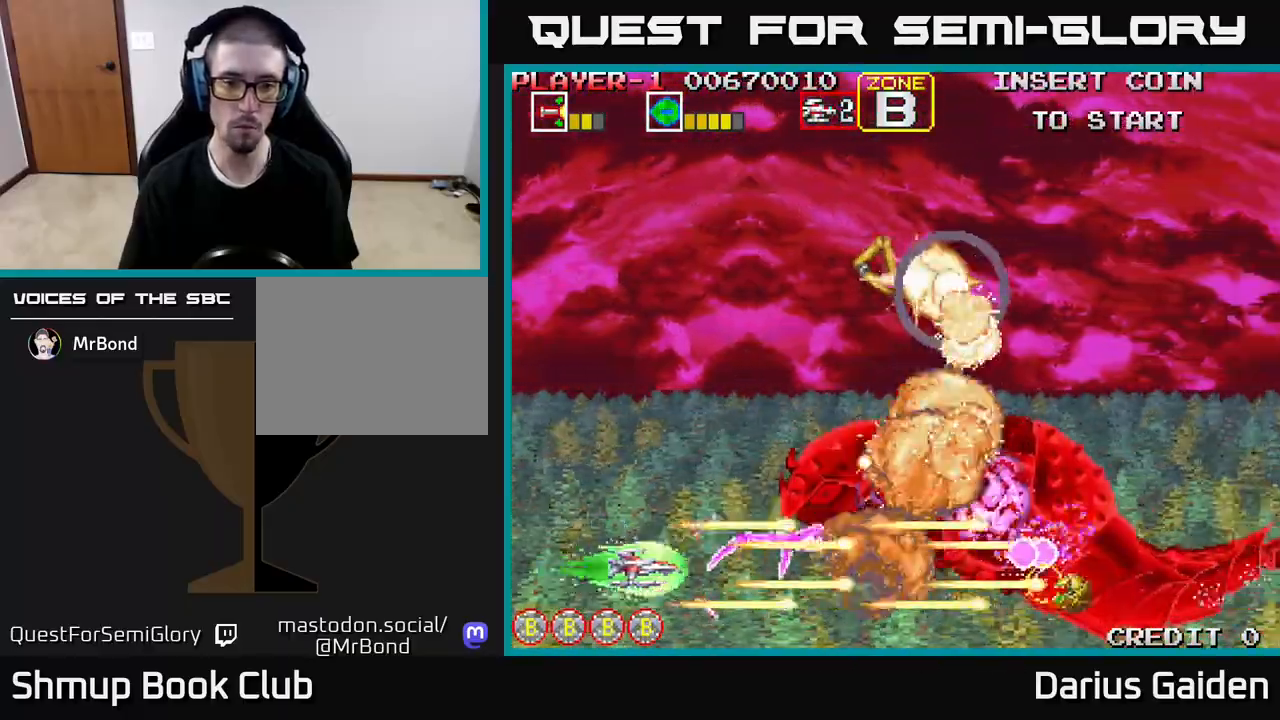
{"buttons": ["R2"], "events": [[33, "DPAD_LEFT", "down"], [133, "DPAD_UP", "down"], [183, "DPAD_LEFT", "up"], [250, "DPAD_UP", "up"], [333, "DPAD_UP", "down"], [417, "DPAD_UP", "up"]]}
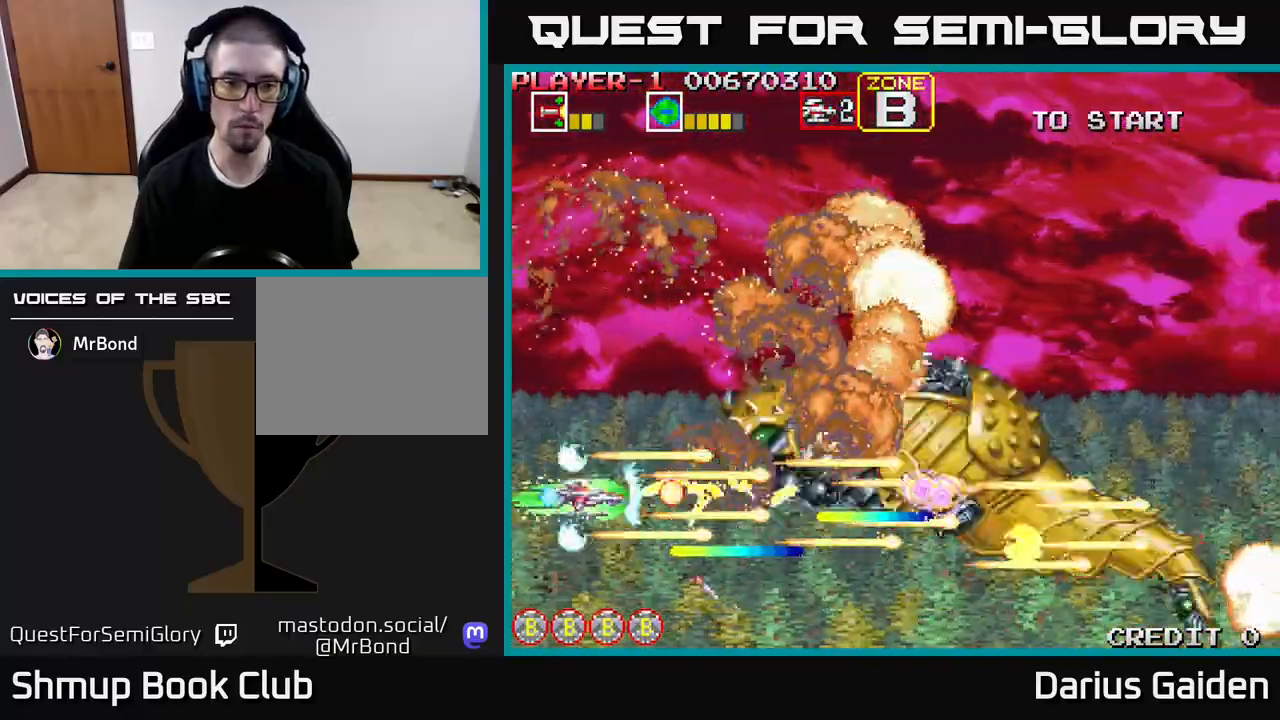
{"buttons": ["R2"], "events": [[17, "DPAD_UP", "down"], [33, "DPAD_LEFT", "down"], [100, "DPAD_UP", "up"], [117, "DPAD_LEFT", "up"], [183, "DPAD_LEFT", "down"], [200, "DPAD_UP", "down"], [267, "DPAD_LEFT", "up"], [267, "DPAD_UP", "up"], [383, "DPAD_UP", "down"], [467, "DPAD_UP", "up"]]}
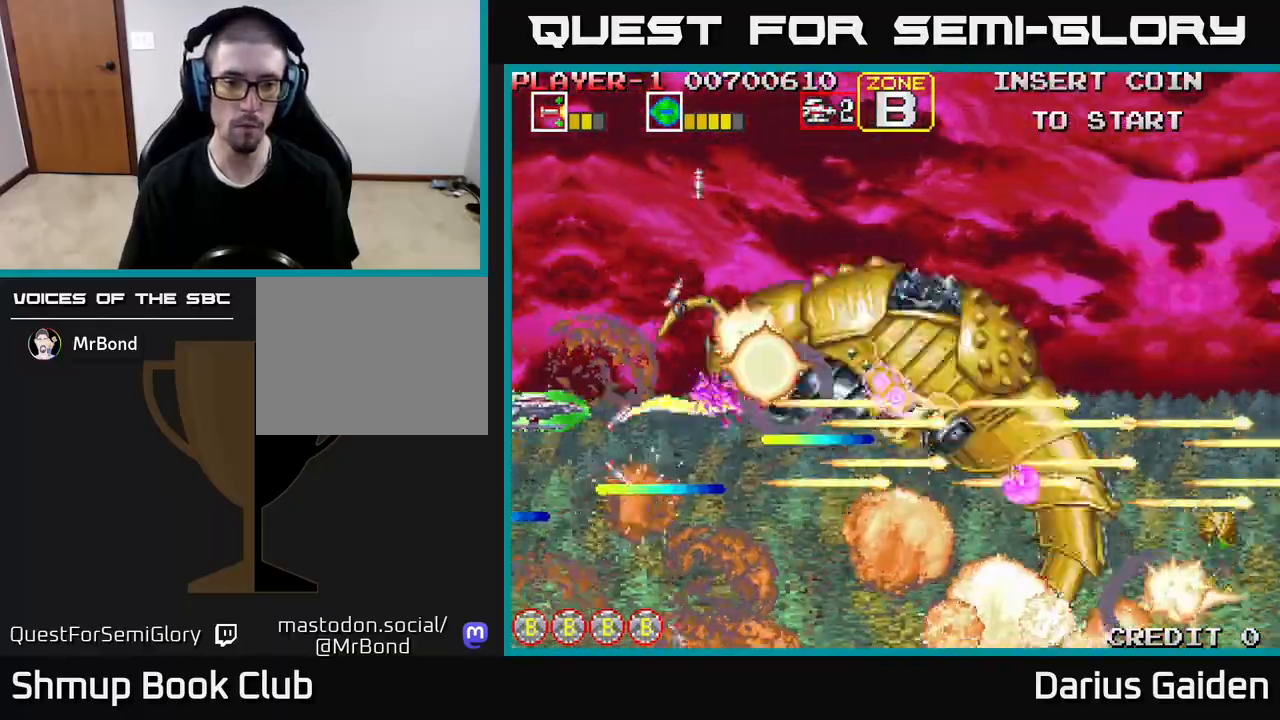
{"buttons": ["R2"], "events": [[50, "DPAD_UP", "down"], [433, "DPAD_UP", "up"]]}
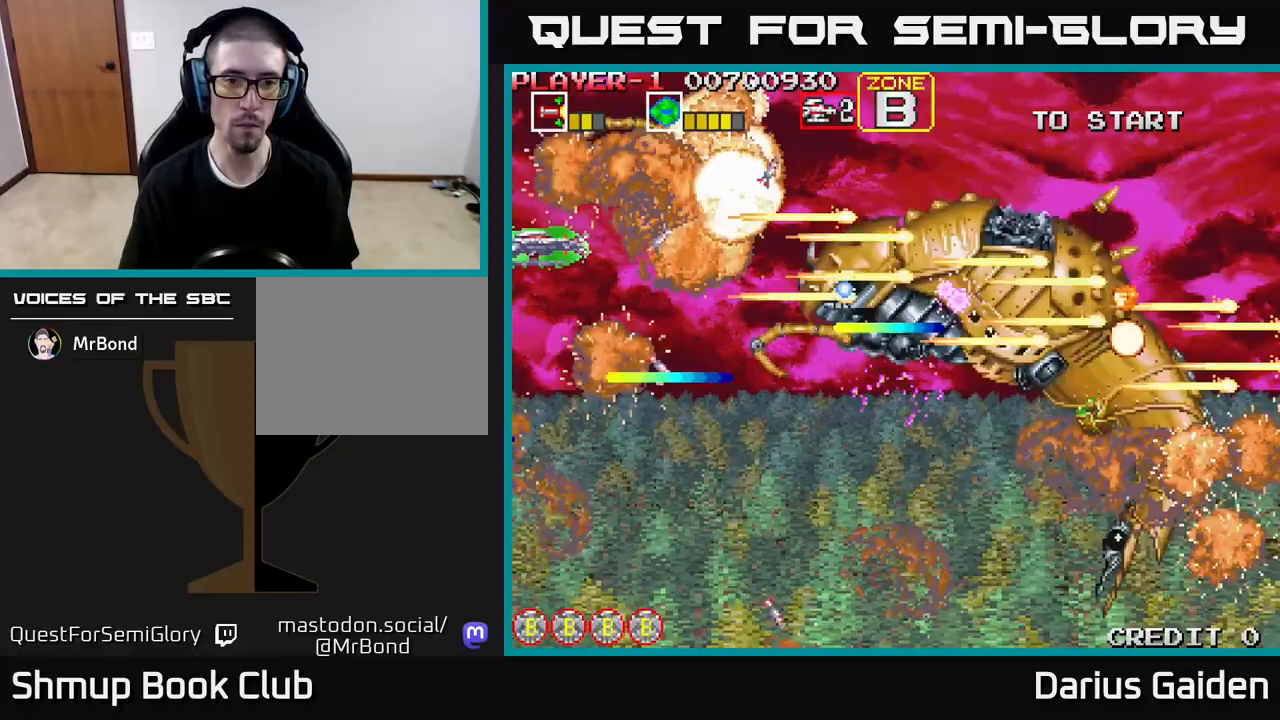
{"buttons": ["R2", "DPAD_UP"], "events": [[17, "DPAD_DOWN", "down"], [100, "DPAD_DOWN", "up"], [150, "DPAD_UP", "down"], [283, "DPAD_RIGHT", "down"], [283, "DPAD_UP", "up"], [400, "DPAD_UP", "down"], [417, "DPAD_RIGHT", "up"]]}
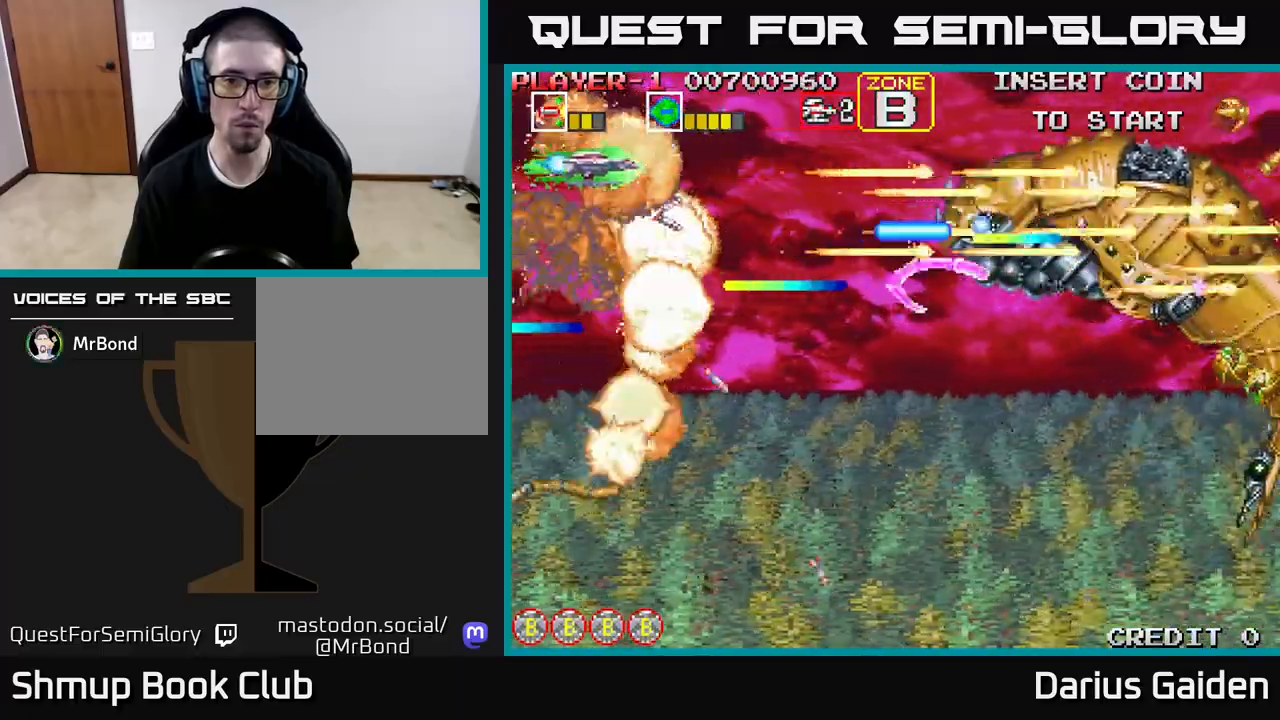
{"buttons": ["DPAD_UP"]}
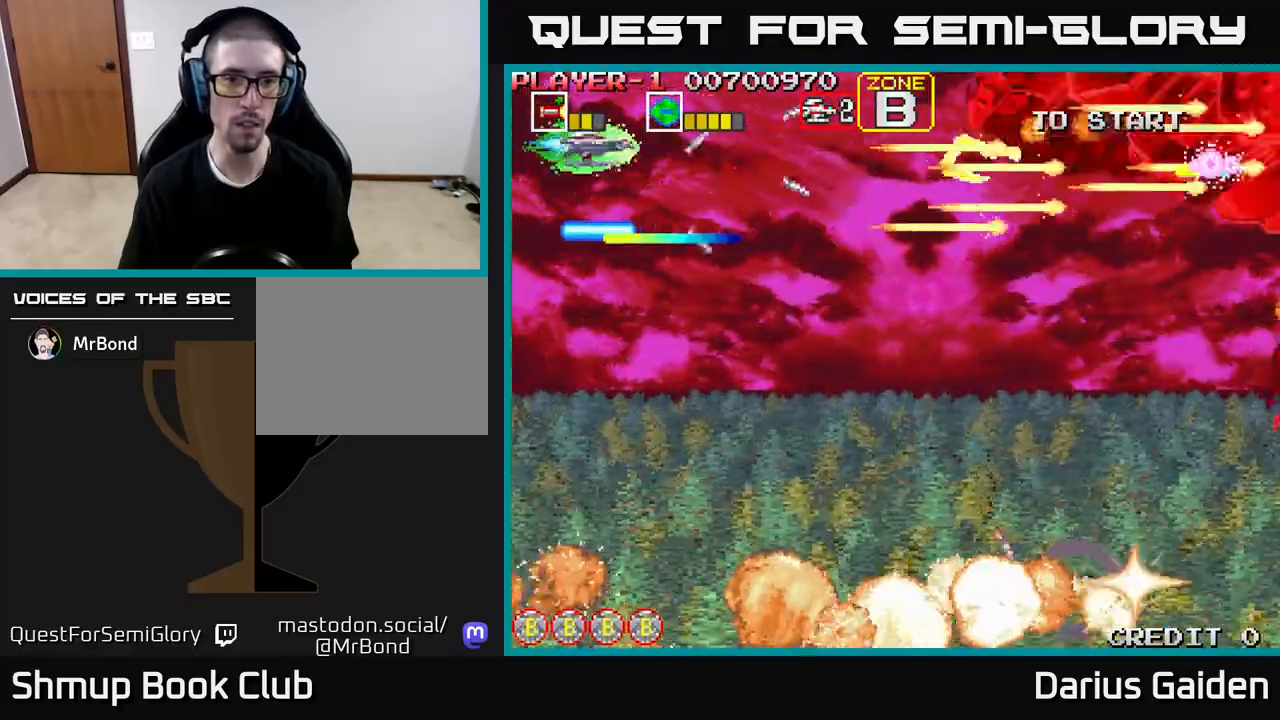
{"buttons": ["R2", "DPAD_DOWN", "DPAD_RIGHT"], "events": [[17, "R2", "down"], [83, "DPAD_UP", "up"], [100, "DPAD_RIGHT", "down"], [150, "DPAD_DOWN", "down"], [167, "DPAD_RIGHT", "up"], [450, "DPAD_RIGHT", "down"]]}
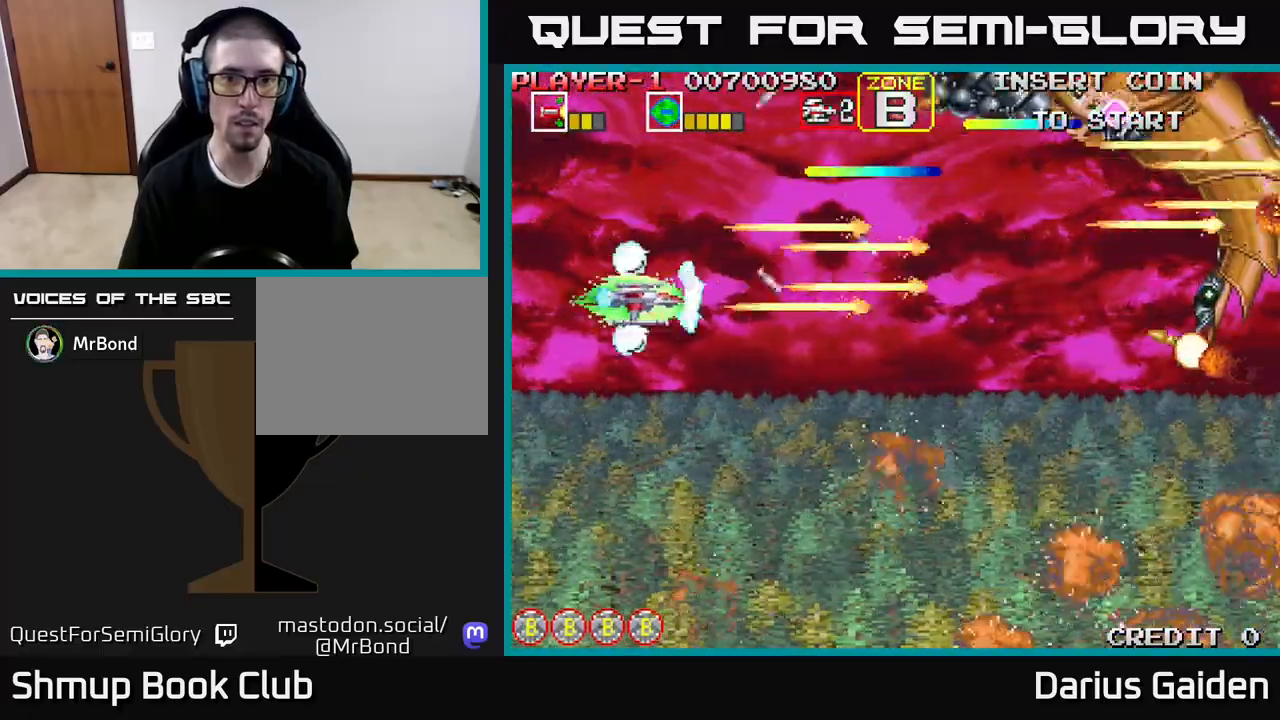
{"buttons": ["R2", "DPAD_LEFT"], "events": [[50, "DPAD_DOWN", "up"], [50, "R2", "up"], [217, "R2", "down"], [250, "DPAD_RIGHT", "up"], [250, "DPAD_UP", "down"], [333, "DPAD_LEFT", "down"], [417, "DPAD_UP", "up"]]}
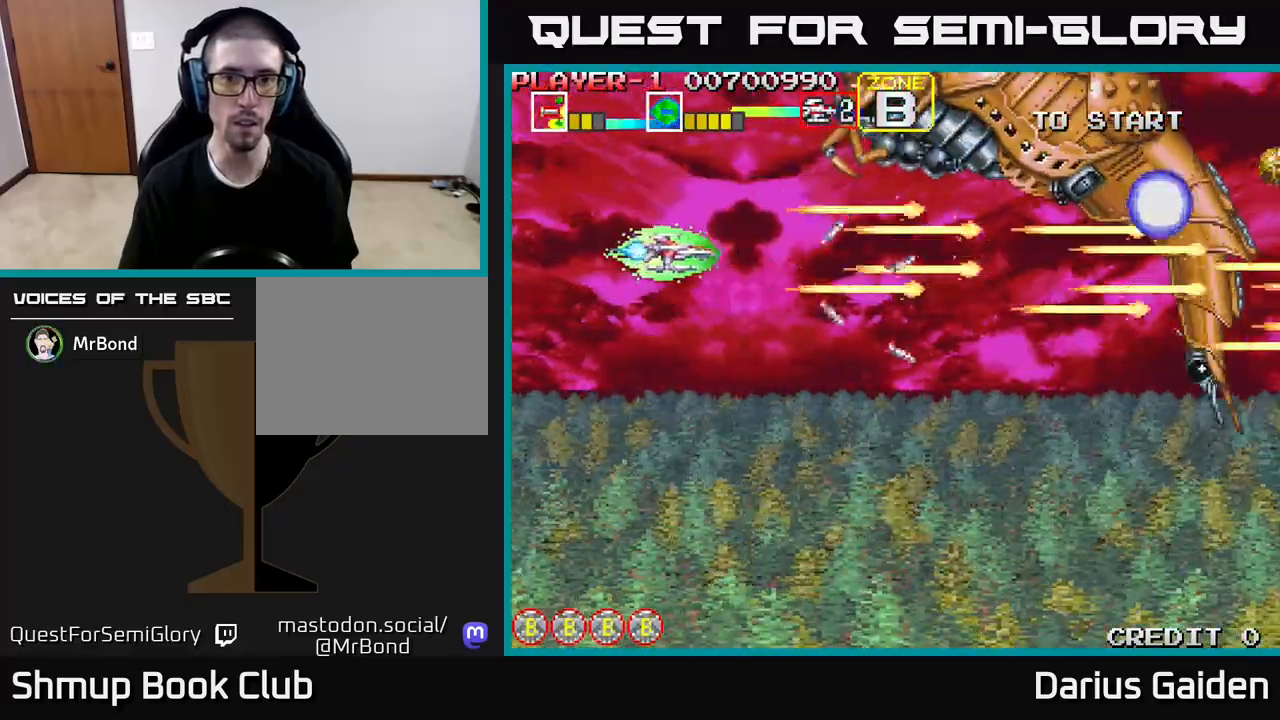
{"buttons": ["R2", "DPAD_DOWN", "DPAD_RIGHT"], "events": [[33, "DPAD_UP", "down"], [50, "DPAD_UP", "up"], [83, "DPAD_LEFT", "up"], [183, "DPAD_LEFT", "down"], [333, "DPAD_LEFT", "up"], [383, "DPAD_DOWN", "down"], [433, "DPAD_RIGHT", "down"]]}
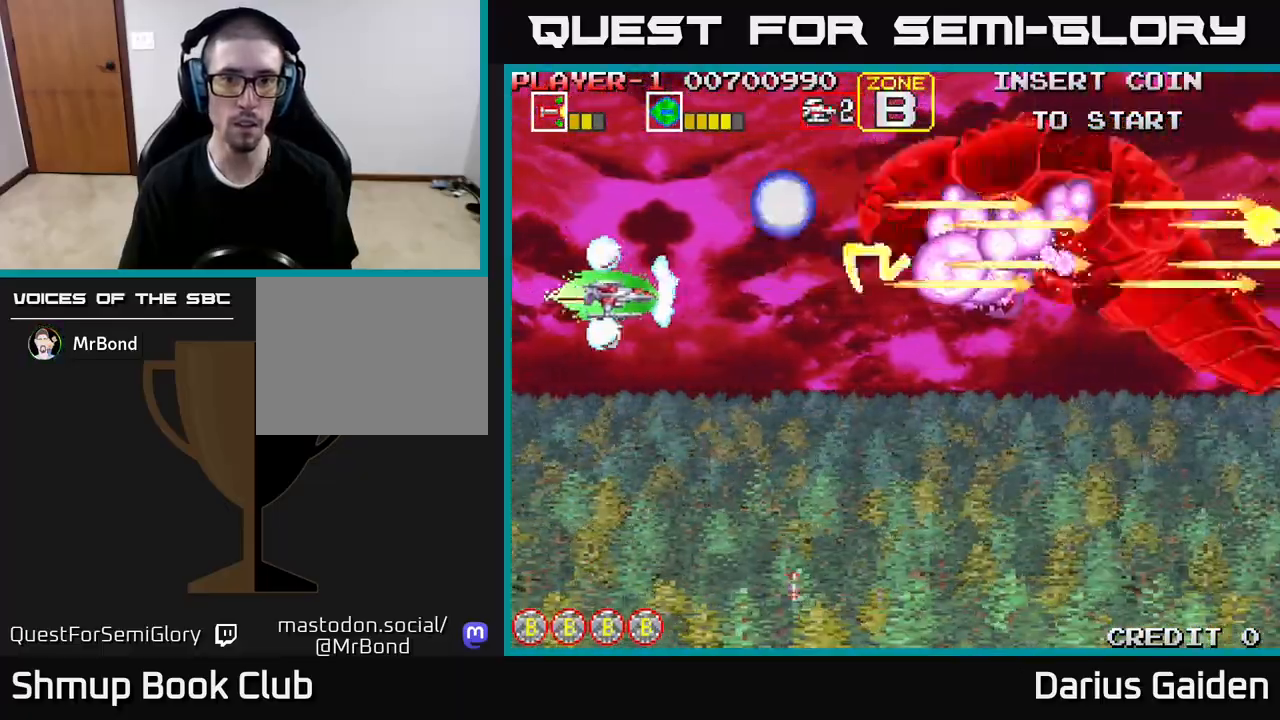
{"buttons": ["R2", "DPAD_DOWN"], "events": [[183, "DPAD_DOWN", "up"], [283, "DPAD_DOWN", "down"], [367, "DPAD_RIGHT", "up"], [417, "DPAD_DOWN", "up"], [500, "DPAD_DOWN", "down"]]}
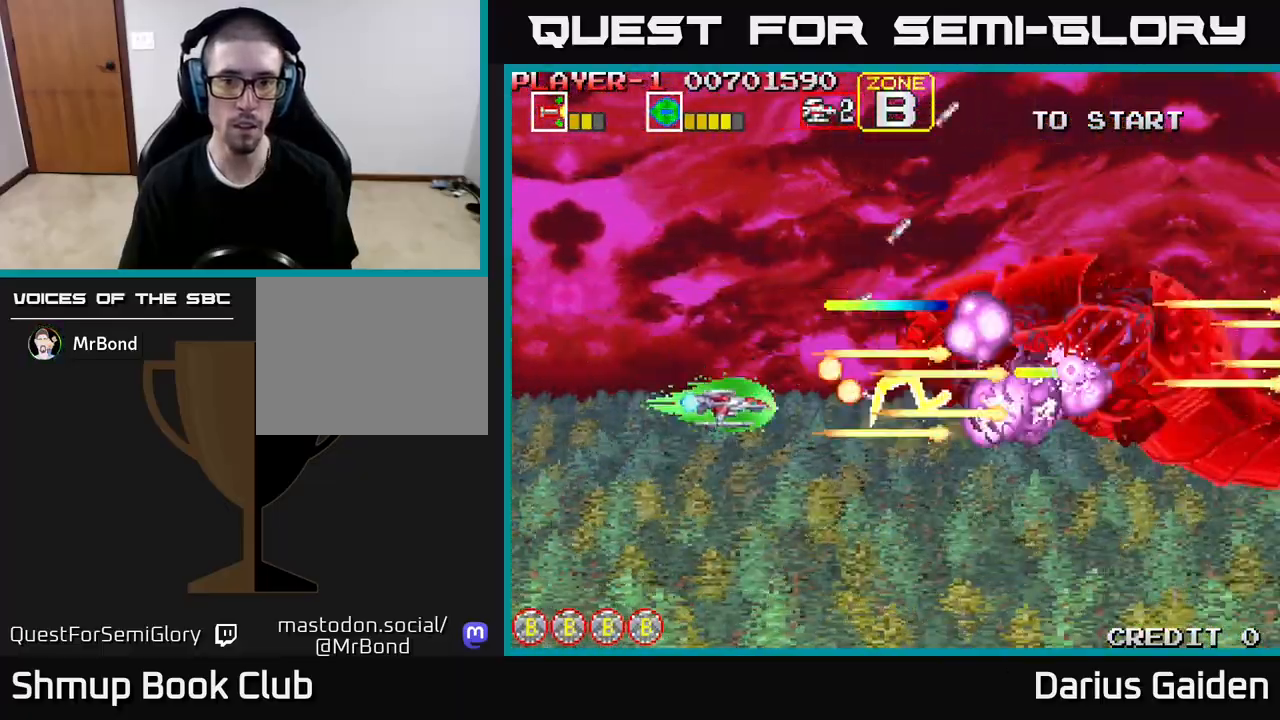
{"buttons": ["R2", "DPAD_LEFT"], "events": [[283, "DPAD_DOWN", "up"], [383, "DPAD_DOWN", "down"], [467, "DPAD_DOWN", "up"], [483, "DPAD_LEFT", "down"]]}
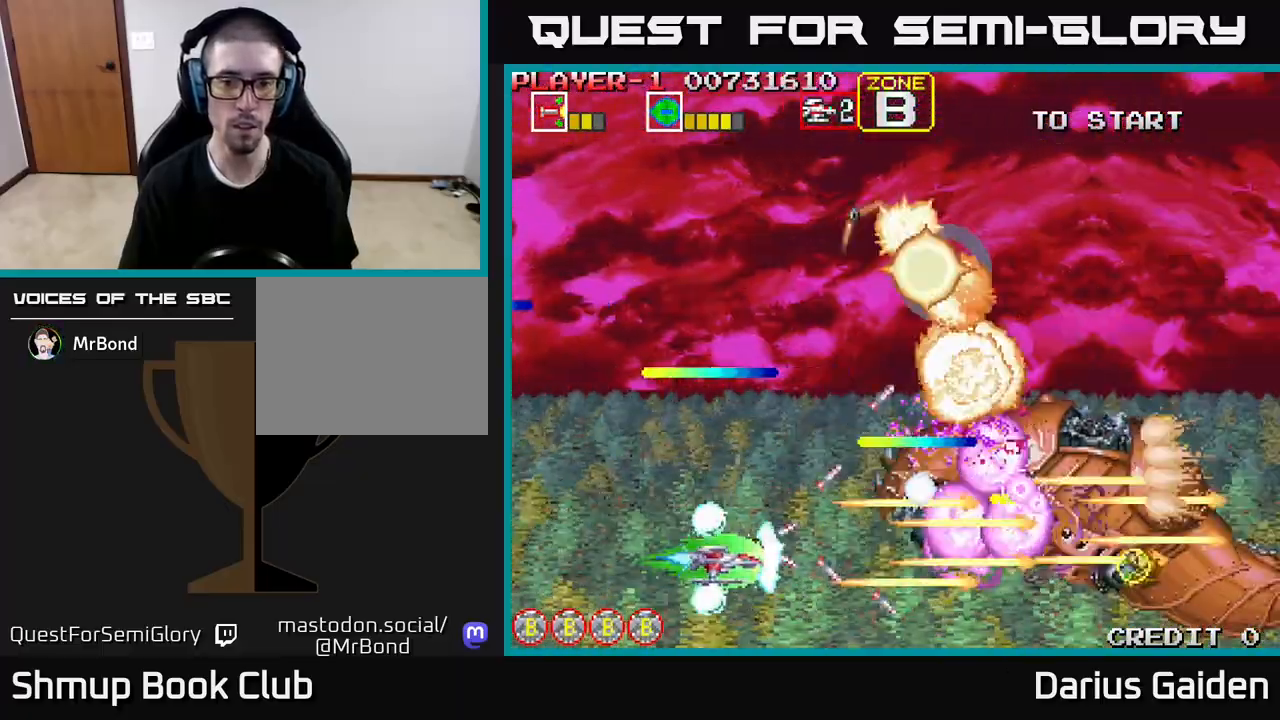
{"buttons": ["R2", "DPAD_LEFT"], "events": [[233, "DPAD_LEFT", "up"], [300, "DPAD_DOWN", "down"], [383, "DPAD_DOWN", "up"], [417, "DPAD_LEFT", "down"]]}
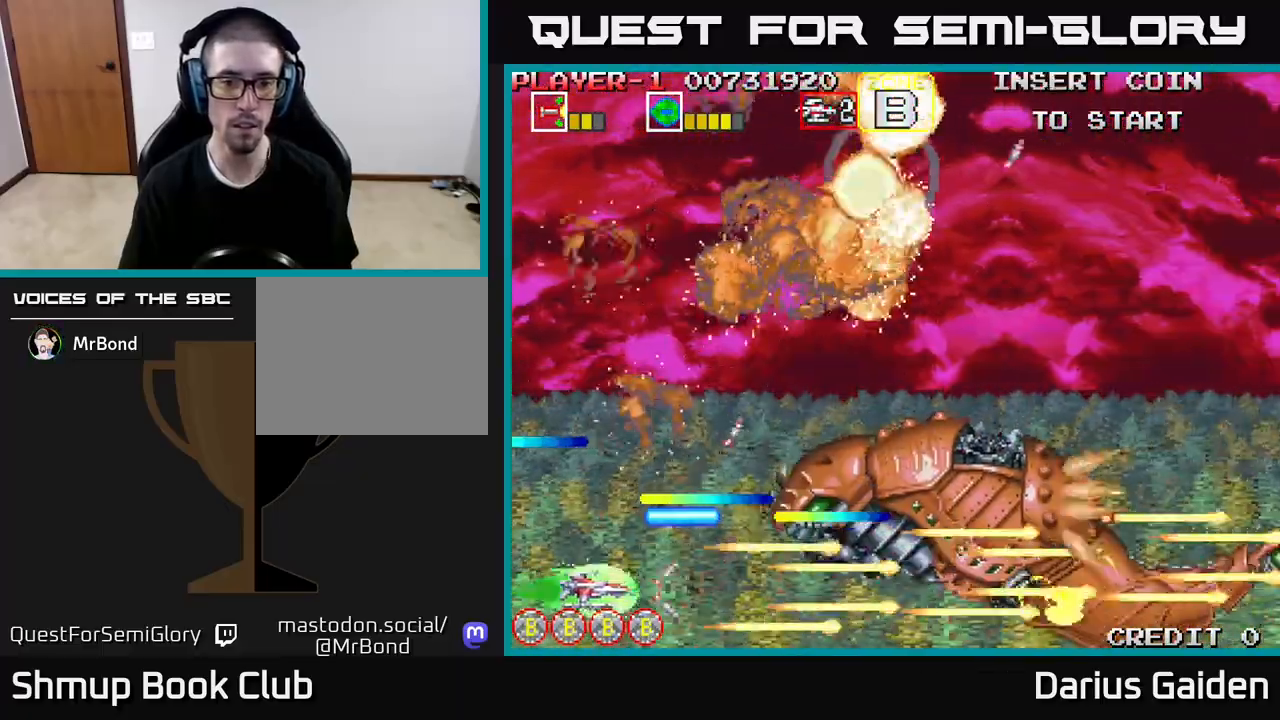
{"buttons": ["R2", "DPAD_UP"], "events": [[33, "DPAD_LEFT", "up"], [483, "DPAD_UP", "down"]]}
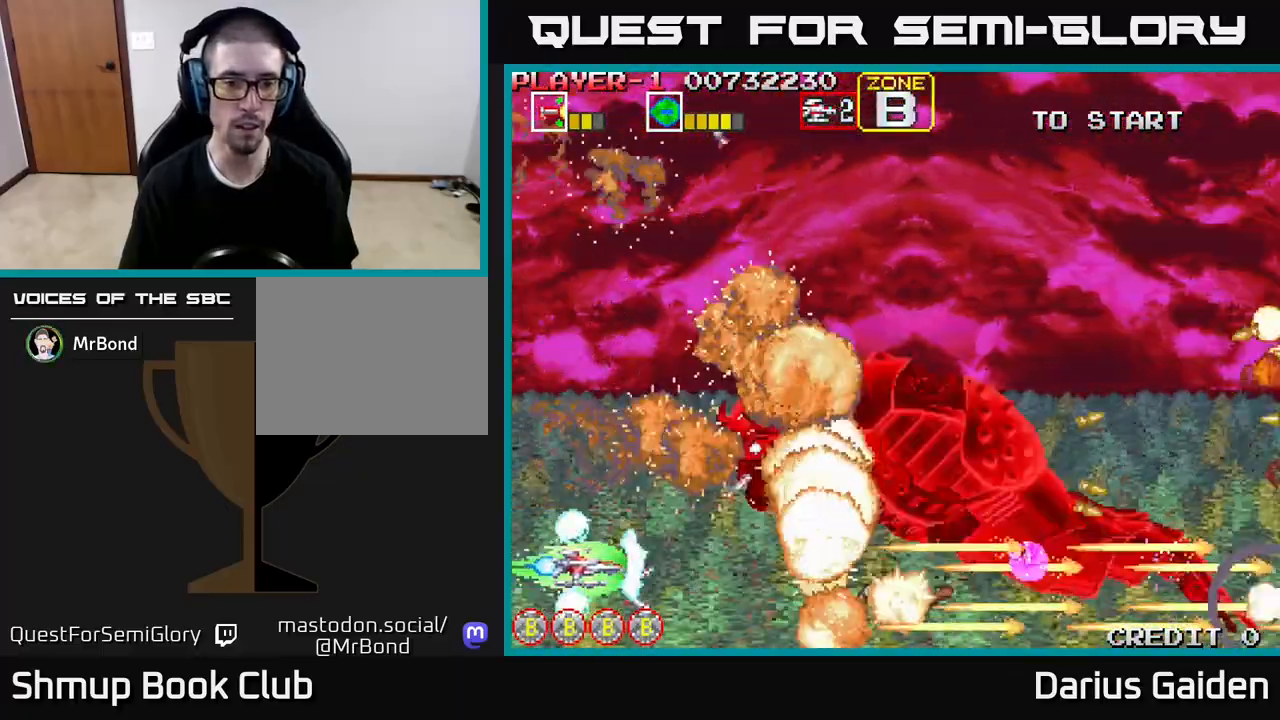
{"buttons": ["R2", "DPAD_DOWN", "DPAD_LEFT"], "events": [[133, "DPAD_LEFT", "down"], [283, "DPAD_LEFT", "up"], [450, "DPAD_LEFT", "down"], [450, "DPAD_UP", "up"], [483, "DPAD_DOWN", "down"]]}
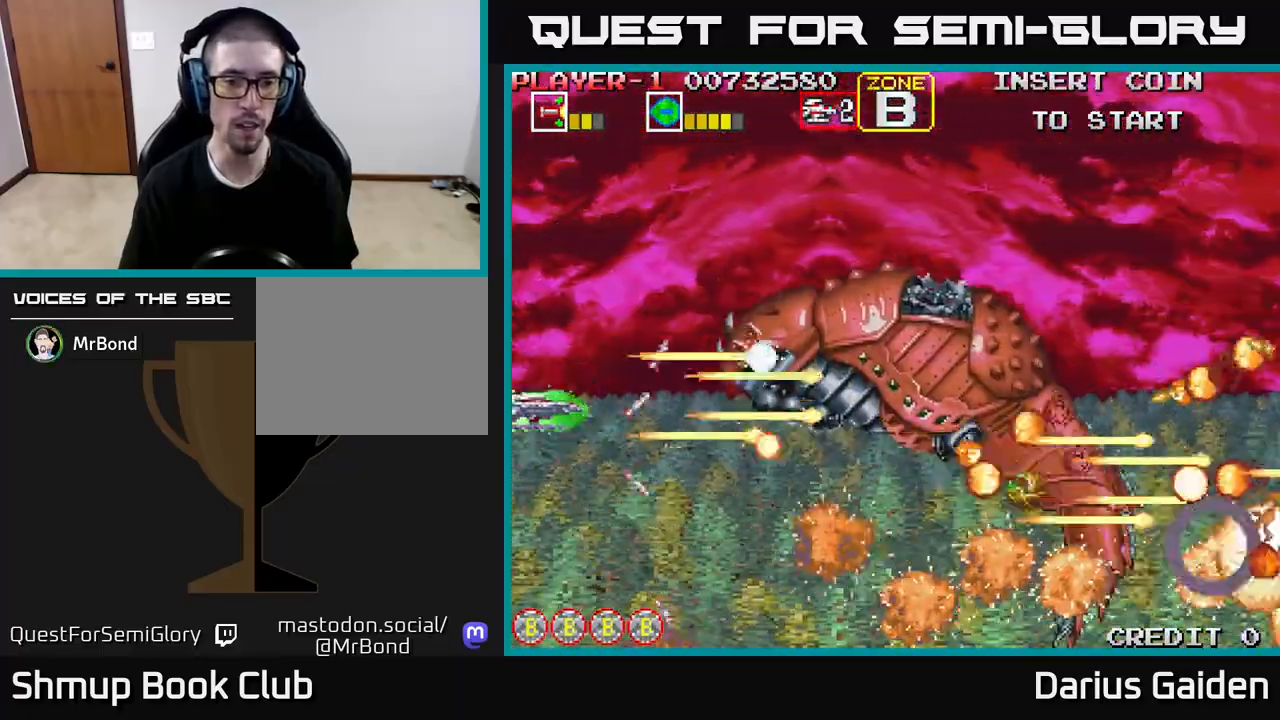
{"buttons": ["R2", "DPAD_RIGHT"], "events": [[67, "DPAD_LEFT", "up"], [183, "DPAD_DOWN", "up"], [200, "DPAD_RIGHT", "down"], [267, "DPAD_UP", "down"], [283, "DPAD_RIGHT", "up"], [367, "DPAD_RIGHT", "down"], [383, "DPAD_UP", "up"]]}
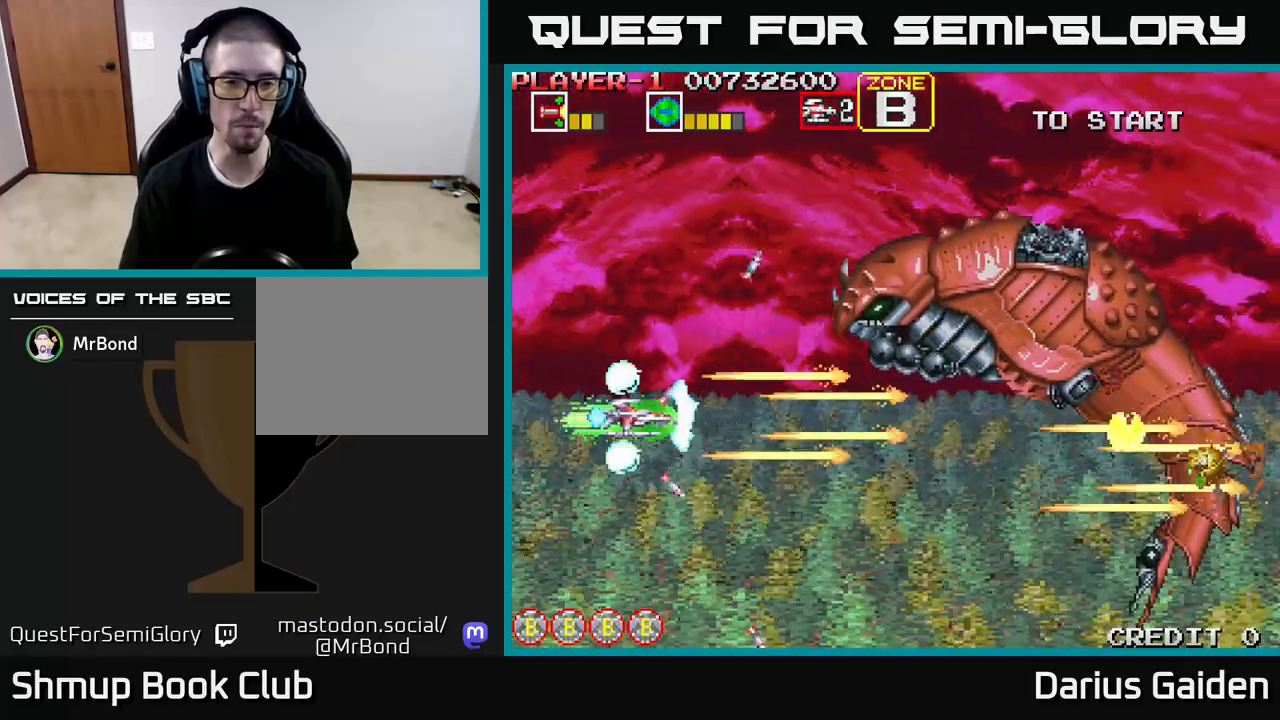
{"buttons": ["R2"], "events": [[33, "DPAD_RIGHT", "up"], [33, "DPAD_UP", "down"], [233, "DPAD_RIGHT", "down"], [233, "DPAD_UP", "up"], [400, "DPAD_RIGHT", "up"]]}
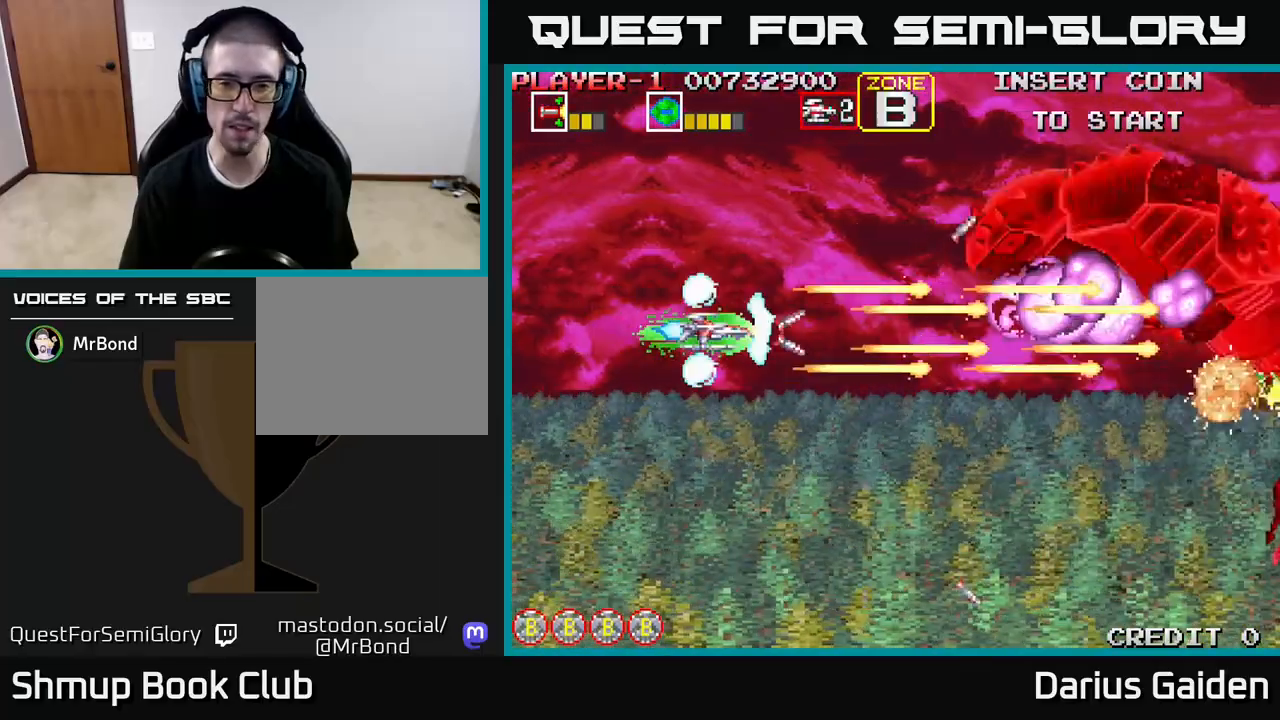
{"buttons": ["R2", "DPAD_UP"], "events": [[83, "DPAD_UP", "down"], [300, "DPAD_UP", "up"], [433, "DPAD_UP", "down"]]}
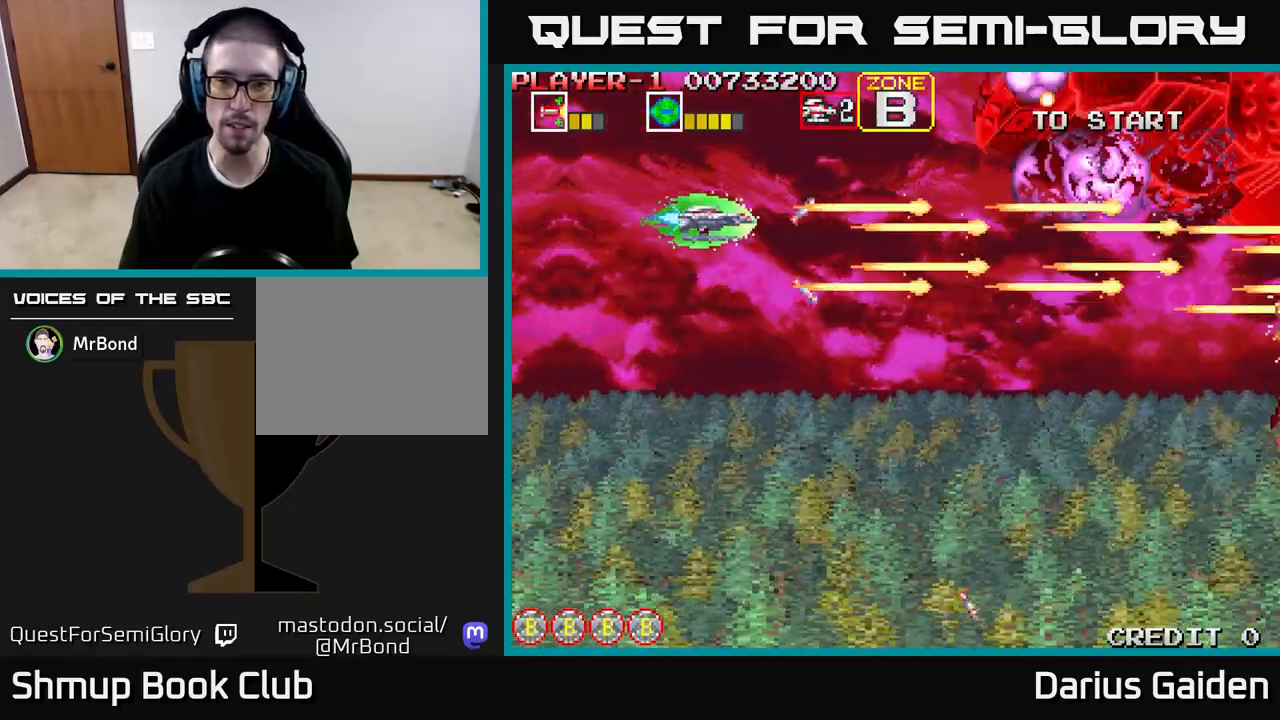
{"buttons": ["R2"], "events": [[117, "DPAD_UP", "up"], [350, "DPAD_LEFT", "down"], [467, "DPAD_LEFT", "up"]]}
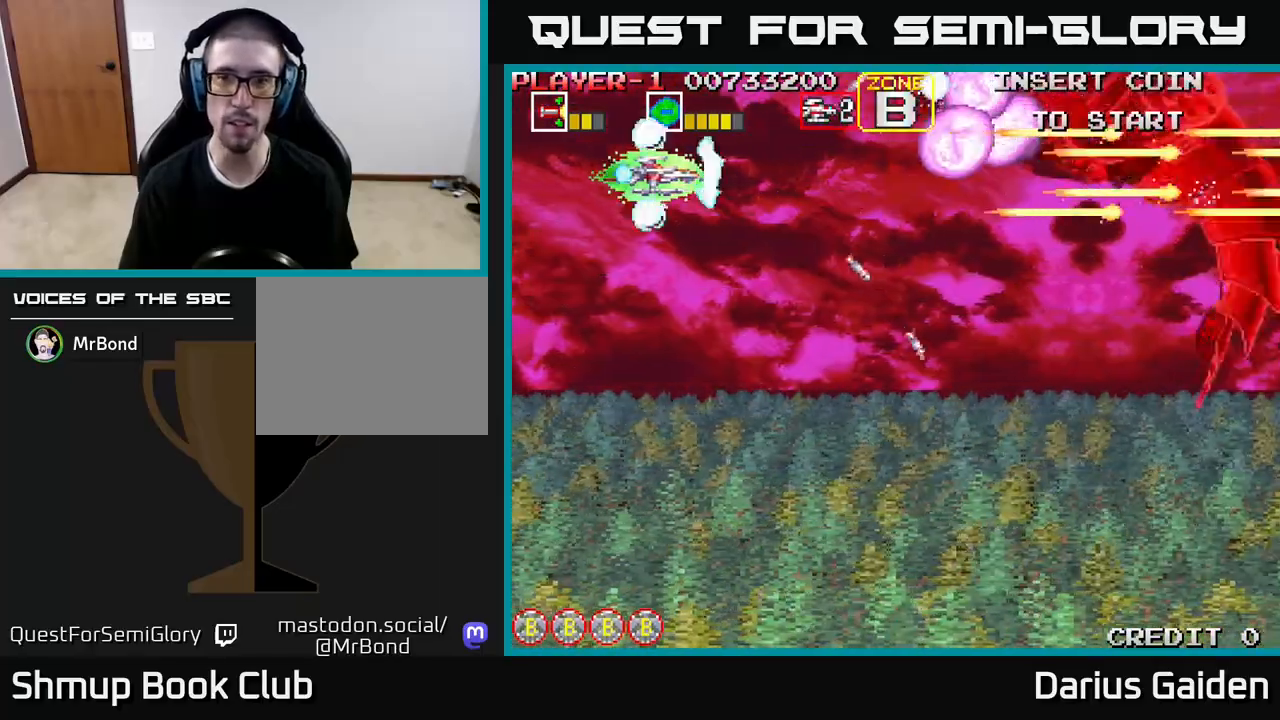
{"buttons": ["R2", "DPAD_DOWN", "DPAD_RIGHT"], "events": [[483, "DPAD_RIGHT", "down"], [500, "DPAD_DOWN", "down"]]}
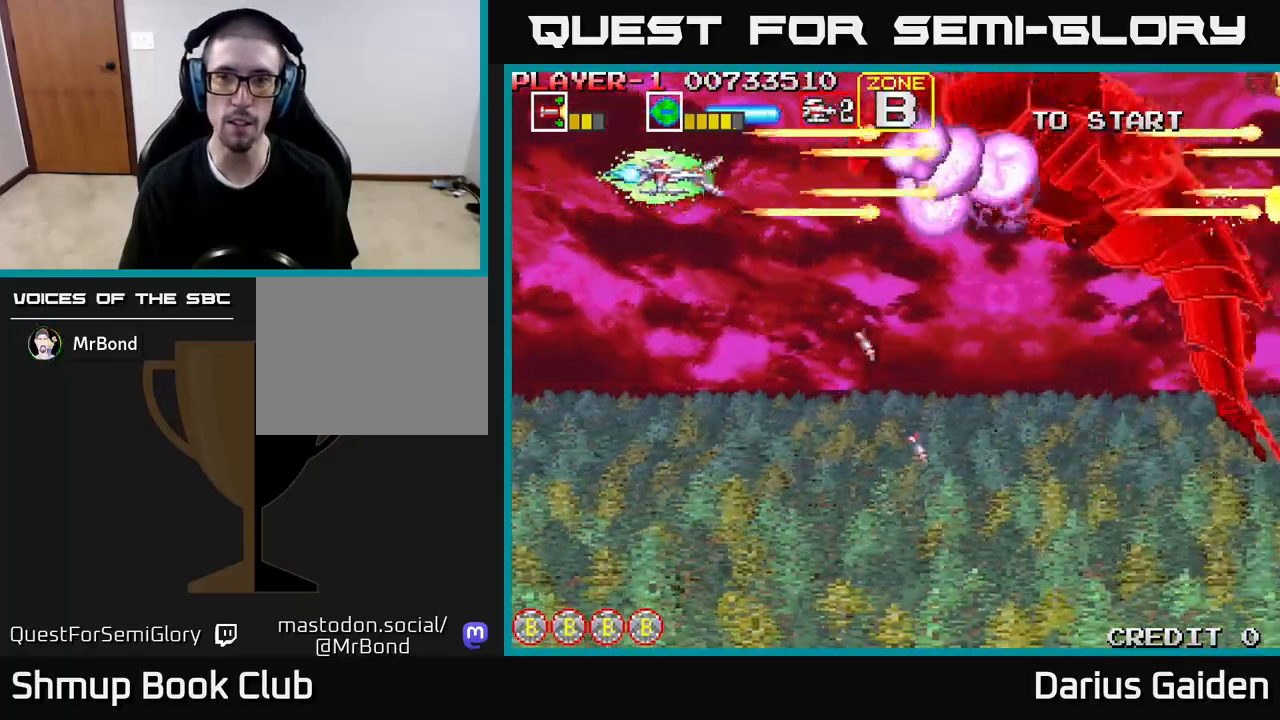
{"buttons": ["R2"], "events": [[150, "DPAD_RIGHT", "up"], [167, "DPAD_DOWN", "up"], [283, "DPAD_DOWN", "down"], [500, "DPAD_DOWN", "up"]]}
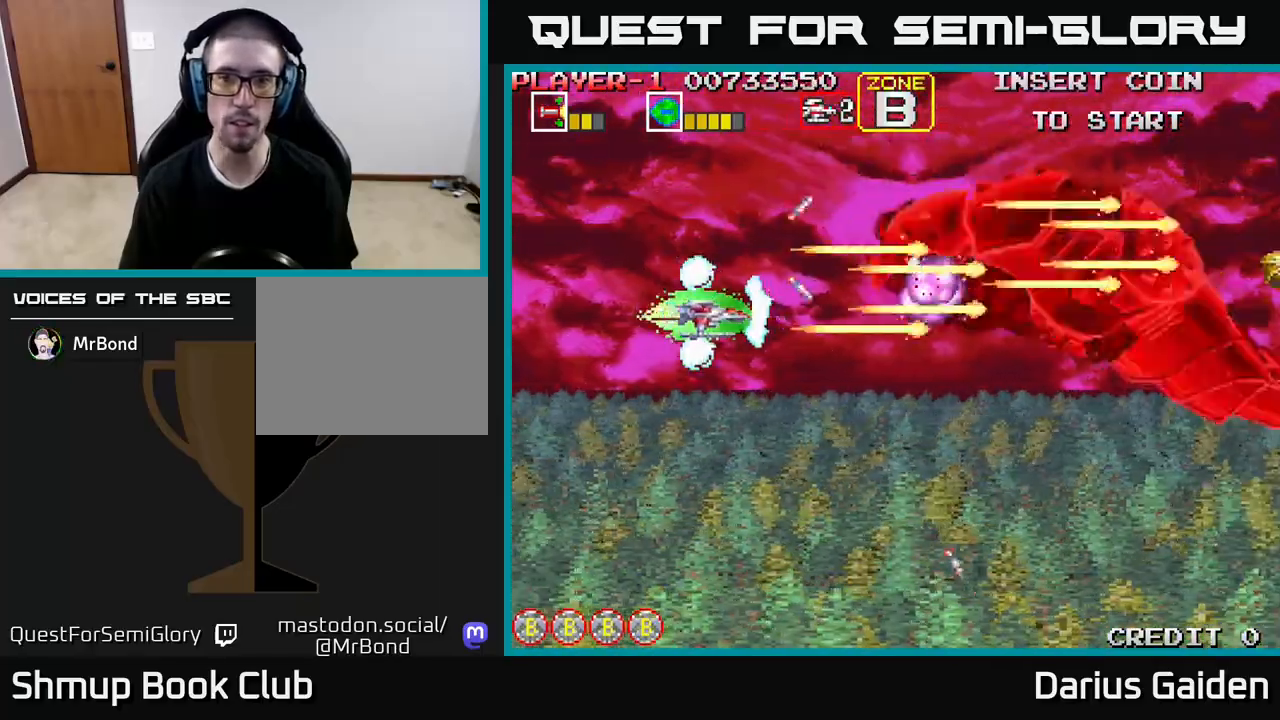
{"buttons": ["R2", "DPAD_DOWN"], "events": [[117, "DPAD_DOWN", "down"], [217, "DPAD_DOWN", "up"], [300, "DPAD_DOWN", "down"], [417, "DPAD_DOWN", "up"], [467, "DPAD_DOWN", "down"]]}
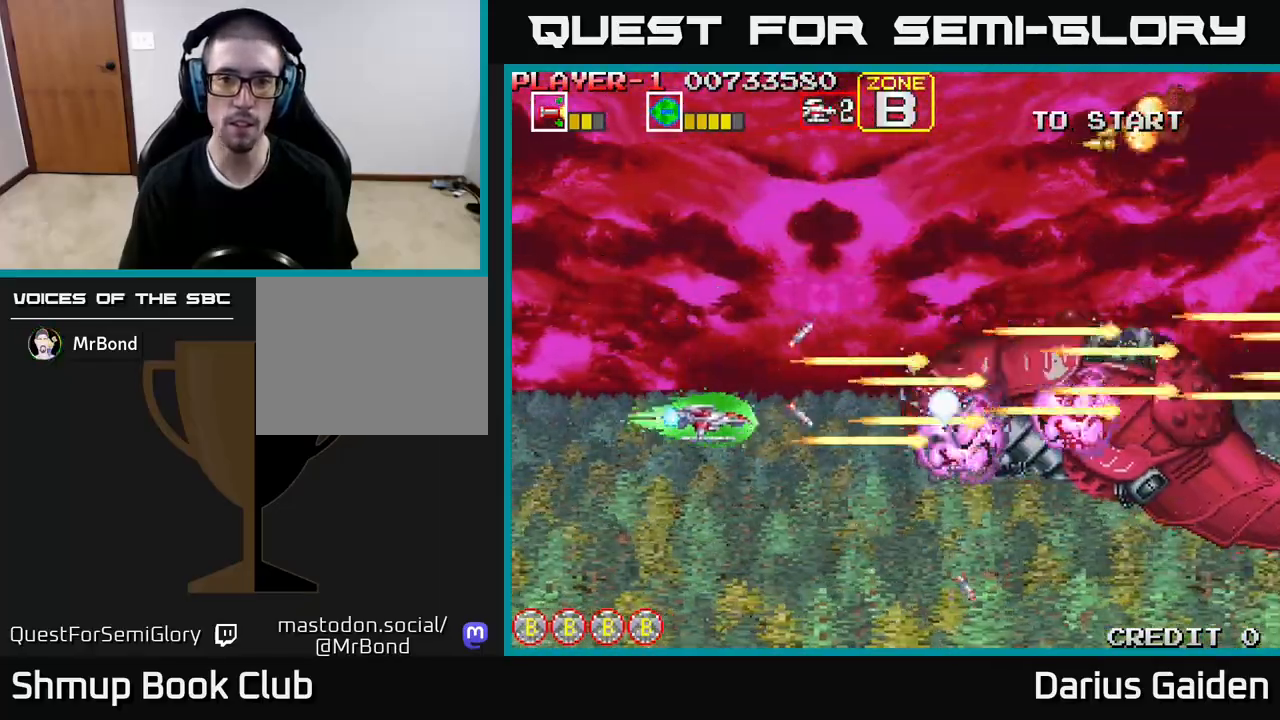
{"buttons": ["R2"], "events": [[317, "DPAD_DOWN", "up"]]}
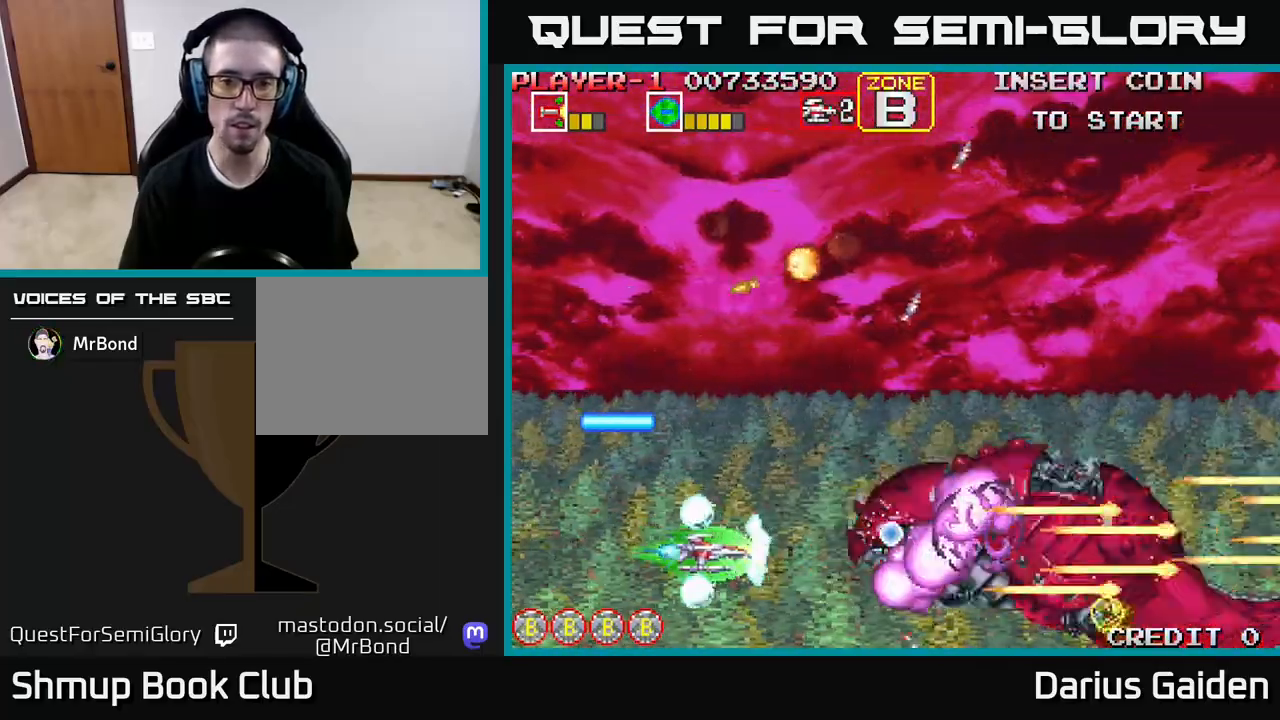
{"buttons": ["R2", "DPAD_UP", "DPAD_LEFT"], "events": [[17, "DPAD_LEFT", "down"], [167, "DPAD_LEFT", "up"], [367, "DPAD_UP", "down"], [383, "DPAD_LEFT", "down"]]}
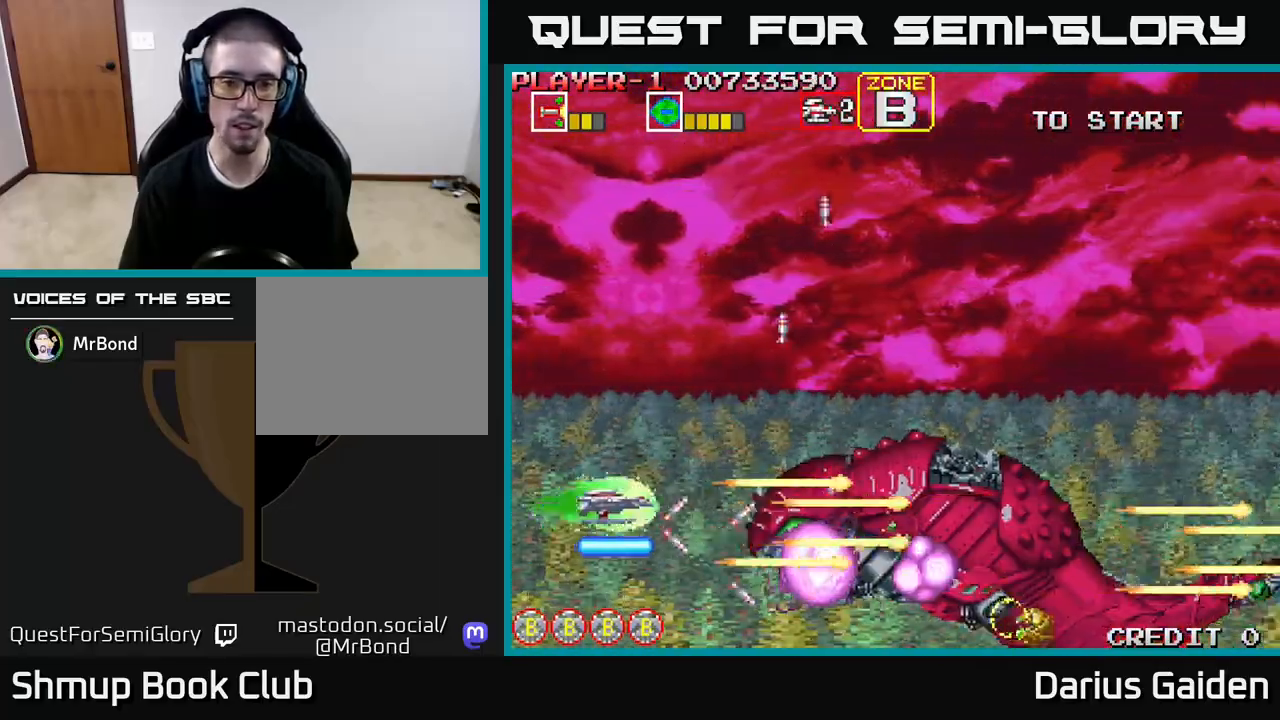
{"buttons": ["R2"], "events": [[167, "DPAD_LEFT", "up"], [233, "DPAD_UP", "up"], [383, "DPAD_UP", "down"], [500, "DPAD_UP", "up"]]}
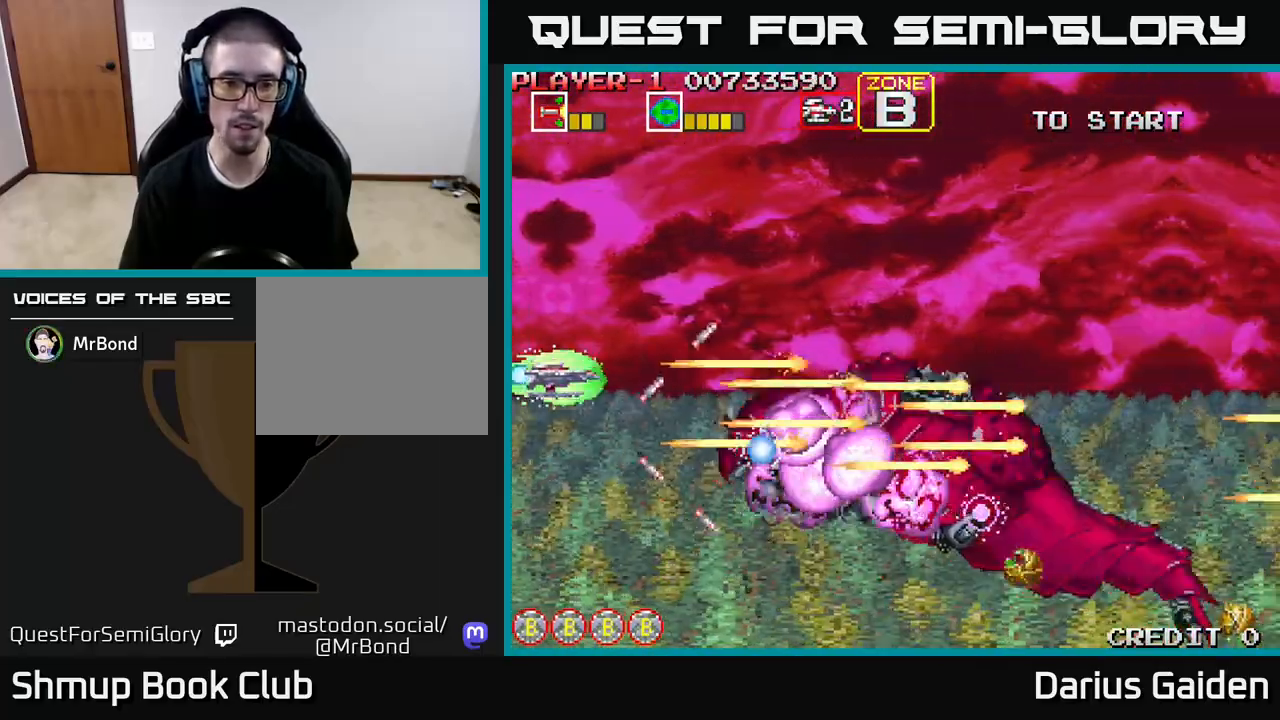
{"buttons": ["R2"], "events": [[350, "DPAD_UP", "down"], [450, "DPAD_UP", "up"]]}
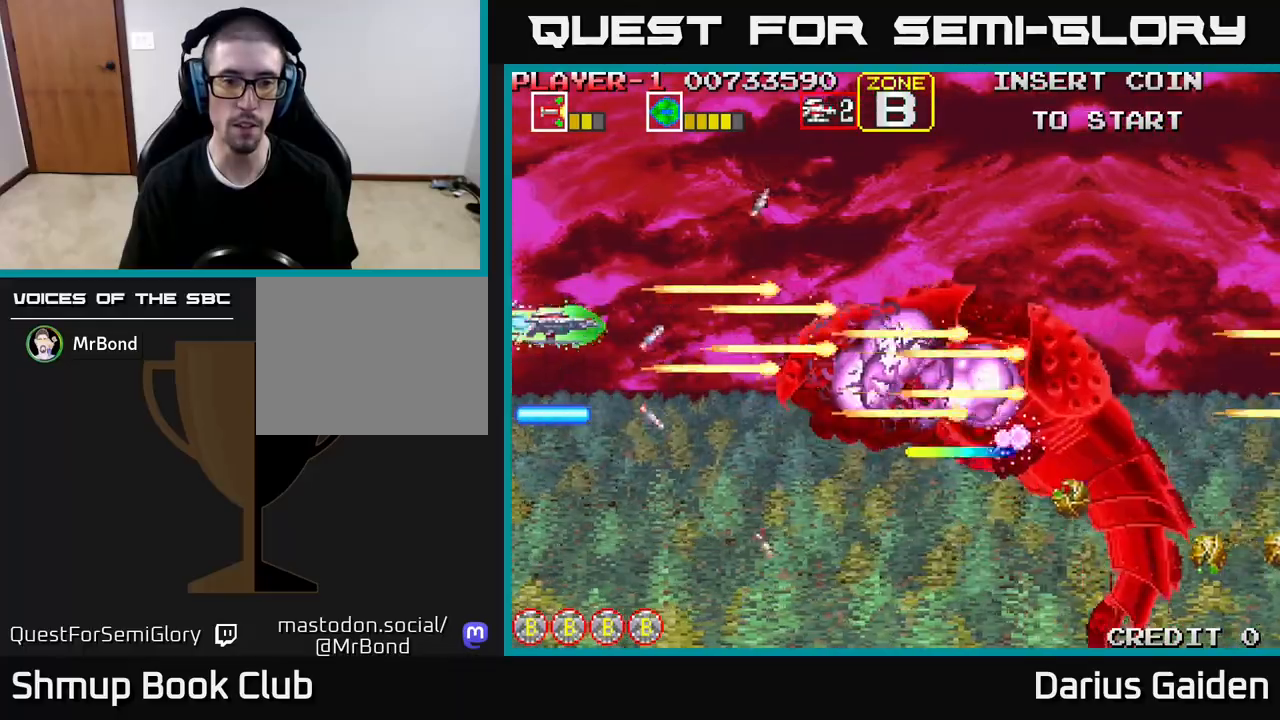
{"buttons": ["R2"], "events": [[300, "DPAD_RIGHT", "down"], [433, "DPAD_RIGHT", "up"]]}
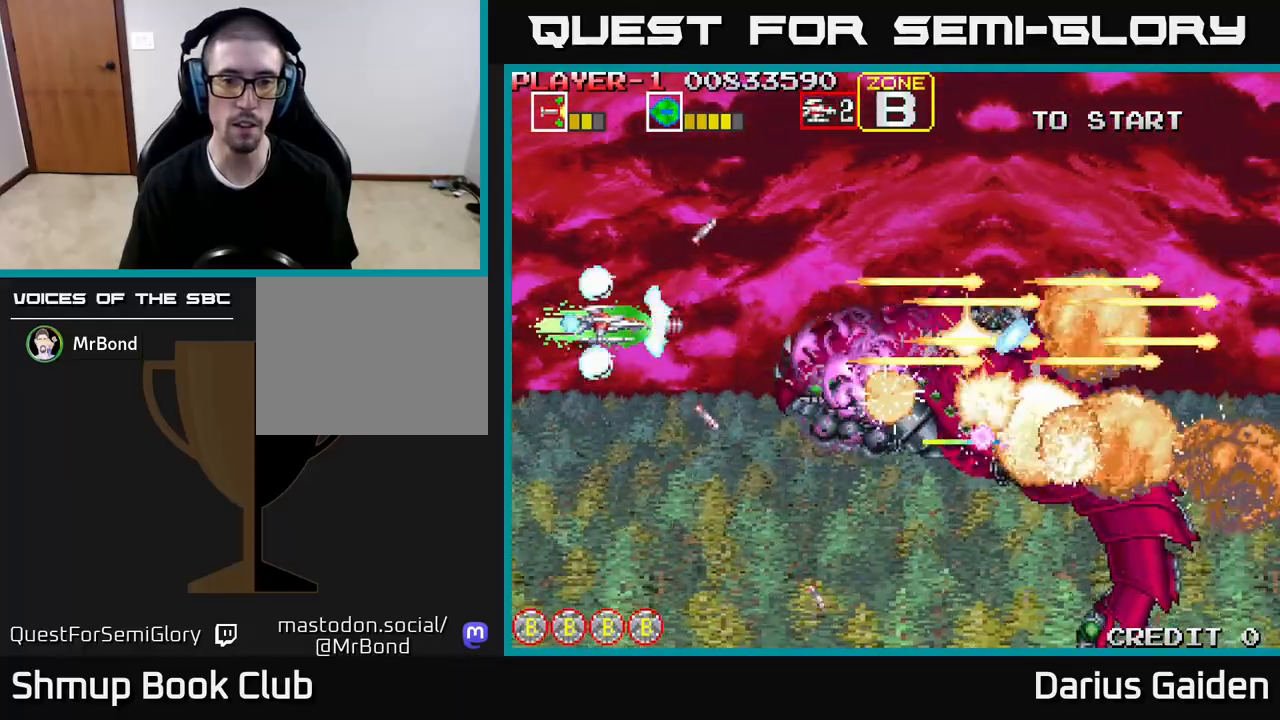
{"buttons": ["DPAD_RIGHT"], "events": [[117, "DPAD_DOWN", "down"], [200, "DPAD_DOWN", "up"], [233, "DPAD_UP", "down"], [400, "DPAD_UP", "up"], [417, "DPAD_RIGHT", "down"], [483, "R2", "up"]]}
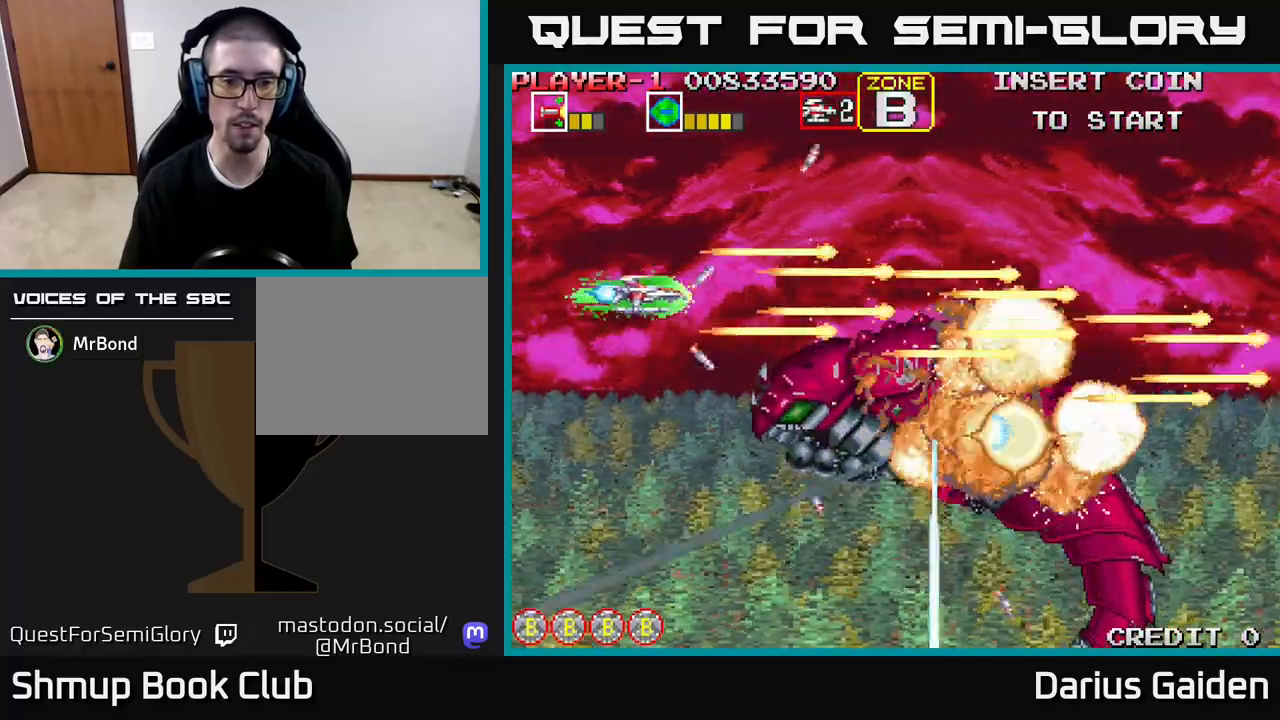
{"buttons": [], "events": [[333, "DPAD_DOWN", "down"], [367, "DPAD_RIGHT", "up"], [483, "DPAD_DOWN", "up"]]}